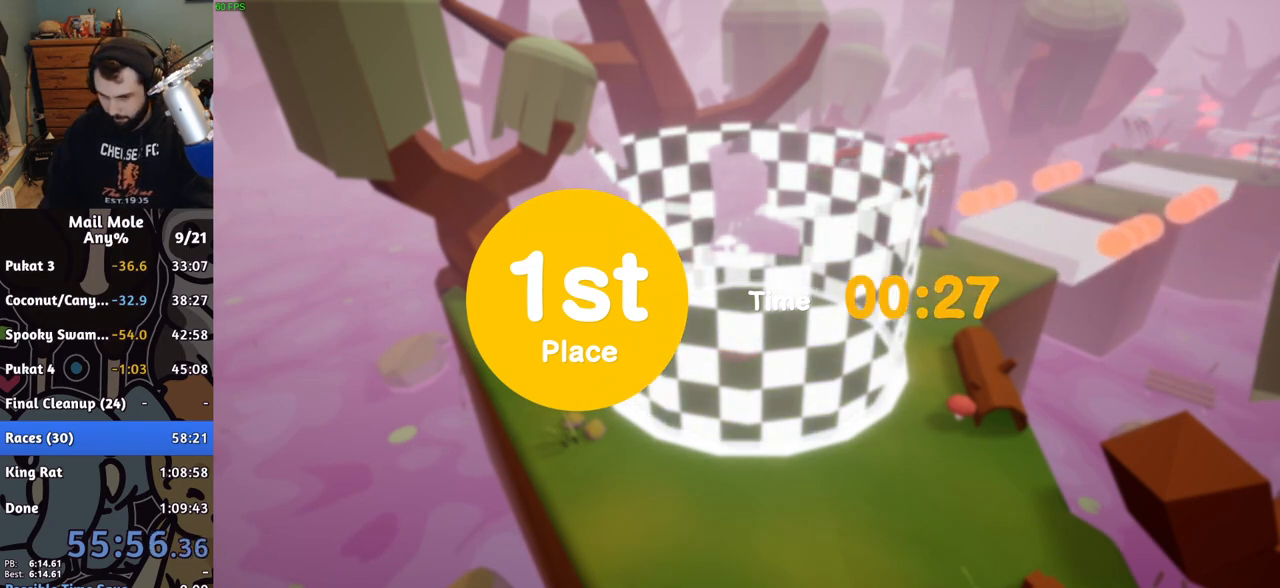
Gameplay with a controller (PlayStation layout); each line is a JSON object with the inputs held at the frame after it. "events" lists button and stick changes between this image and that frame as [ms after this image, input, new state], when the widget could be followed in between. Not read: L2 R2 right_stick.
{"buttons": ["CROSS"], "left_stick": "center", "events": [[67, "CROSS", "down"], [133, "CROSS", "up"], [200, "CROSS", "down"], [267, "CROSS", "up"], [333, "CROSS", "down"], [383, "CROSS", "up"], [450, "CROSS", "down"]]}
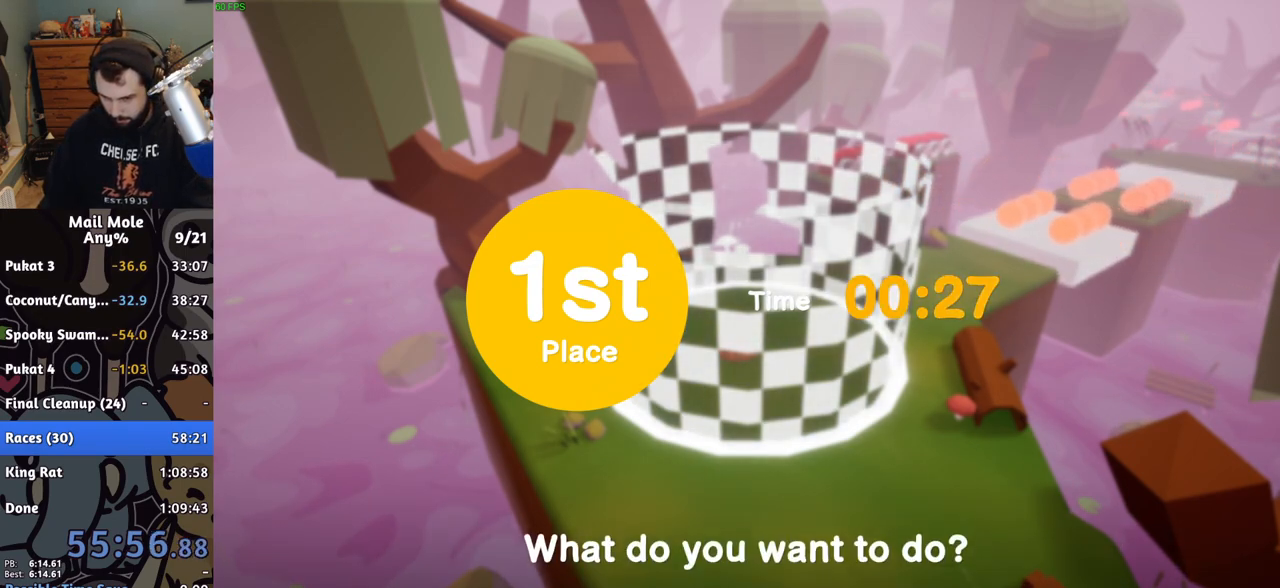
{"buttons": [], "left_stick": "center", "events": [[17, "CROSS", "up"], [83, "CROSS", "down"], [133, "CROSS", "up"], [183, "CROSS", "down"], [250, "CROSS", "up"], [317, "CROSS", "down"], [383, "CROSS", "up"], [433, "CROSS", "down"], [500, "CROSS", "up"]]}
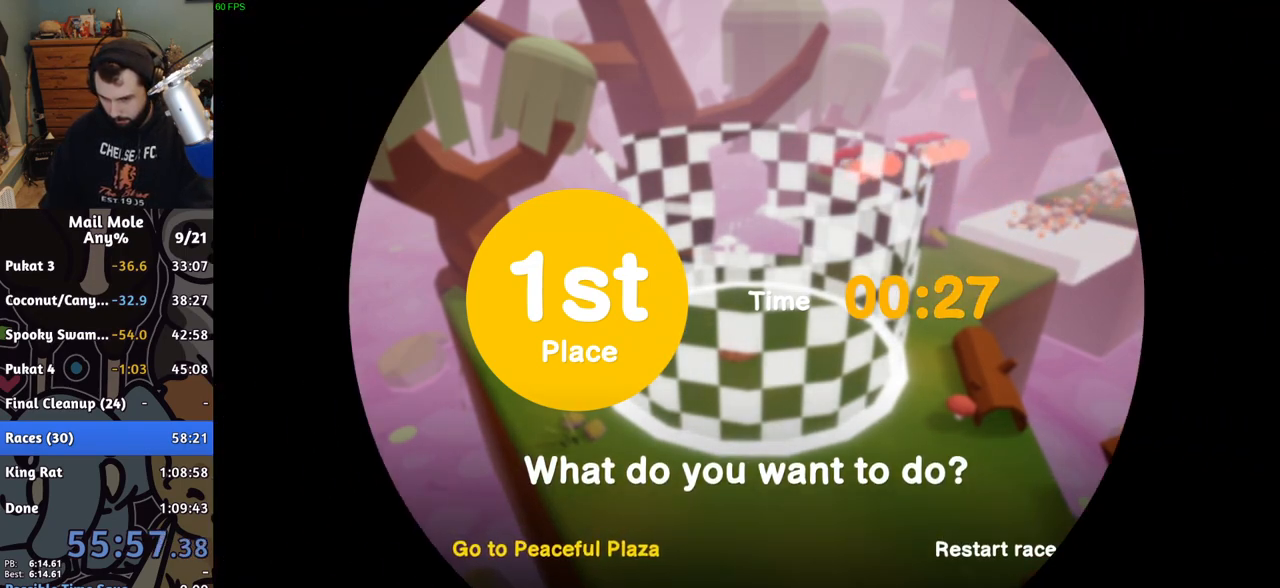
{"buttons": [], "left_stick": "center", "events": []}
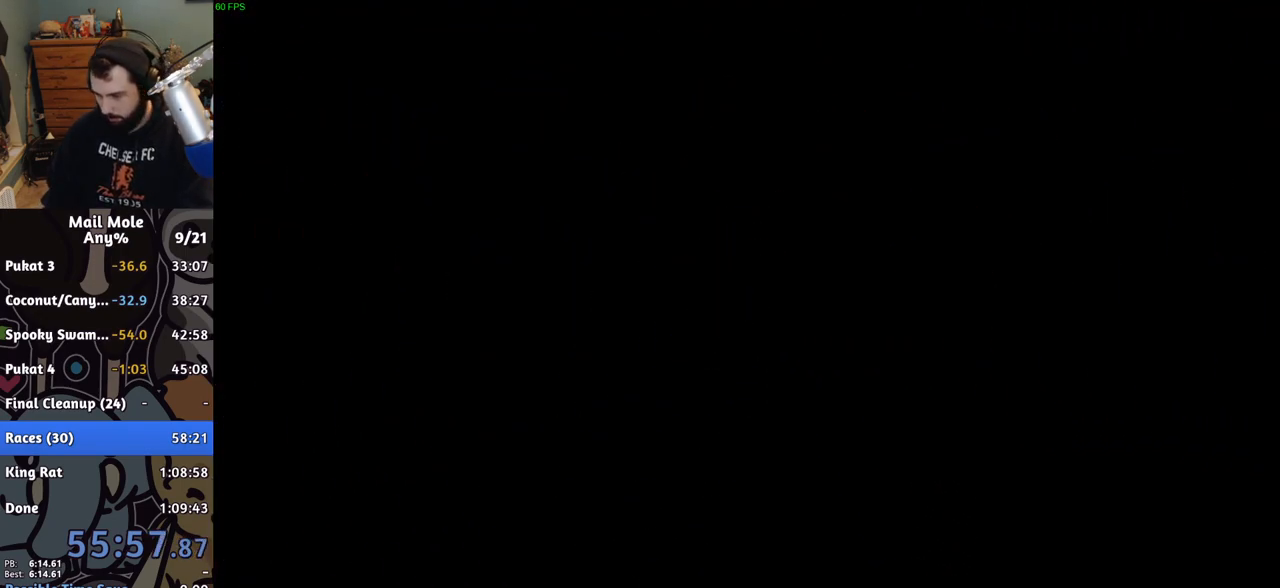
{"buttons": [], "left_stick": "center", "events": []}
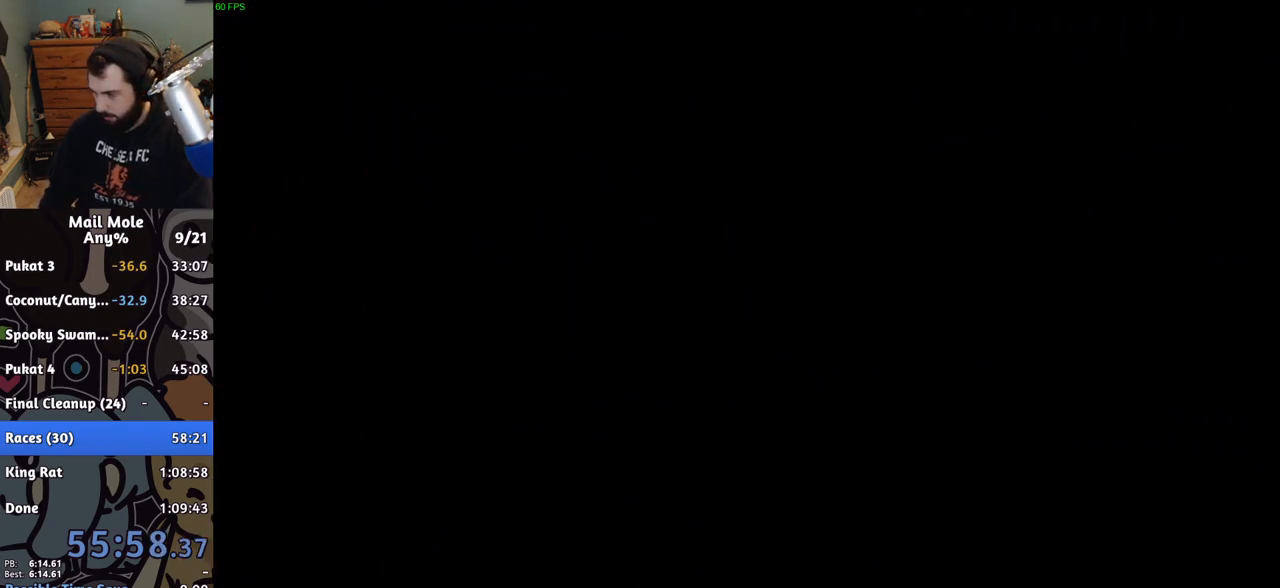
{"buttons": [], "left_stick": "center", "events": []}
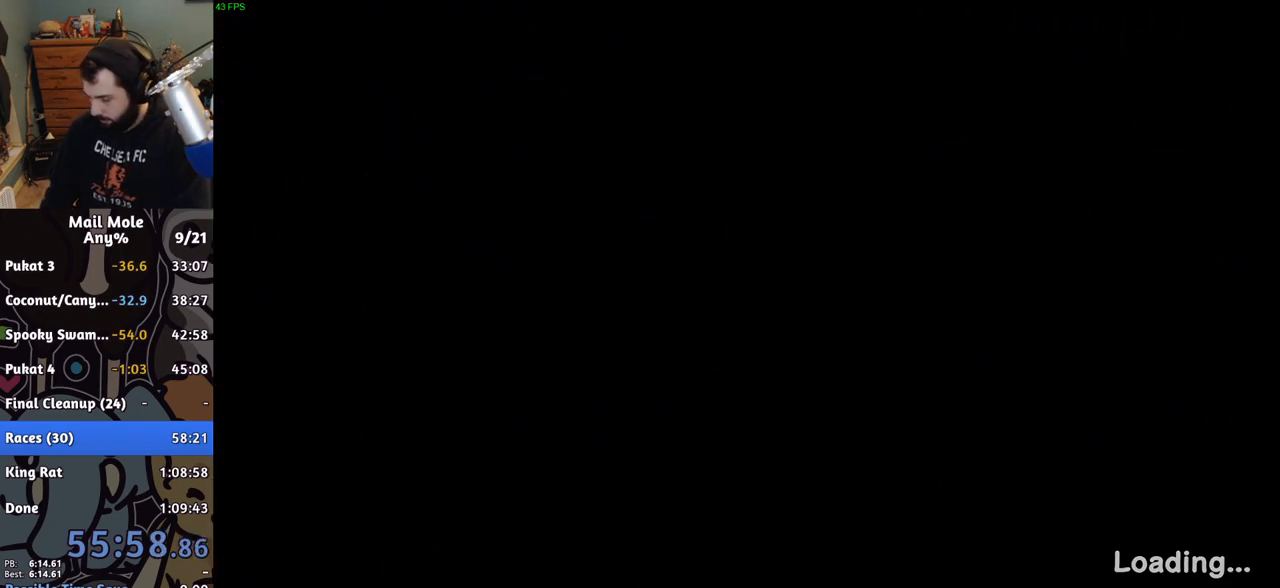
{"buttons": [], "left_stick": "center", "events": []}
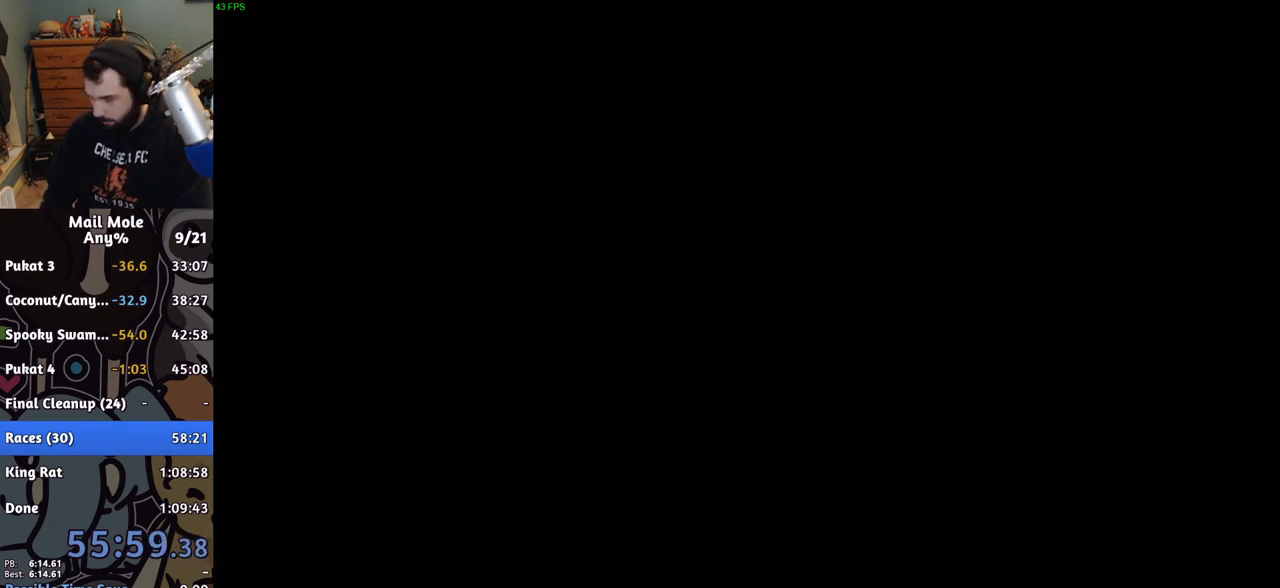
{"buttons": [], "left_stick": "center", "events": []}
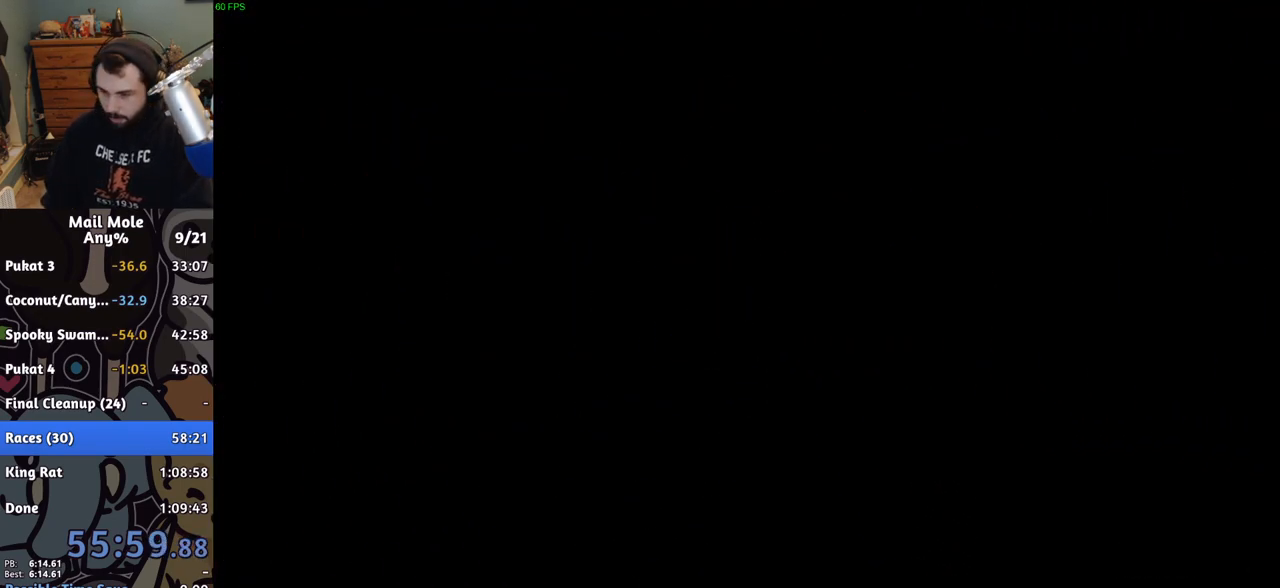
{"buttons": [], "left_stick": "center", "events": []}
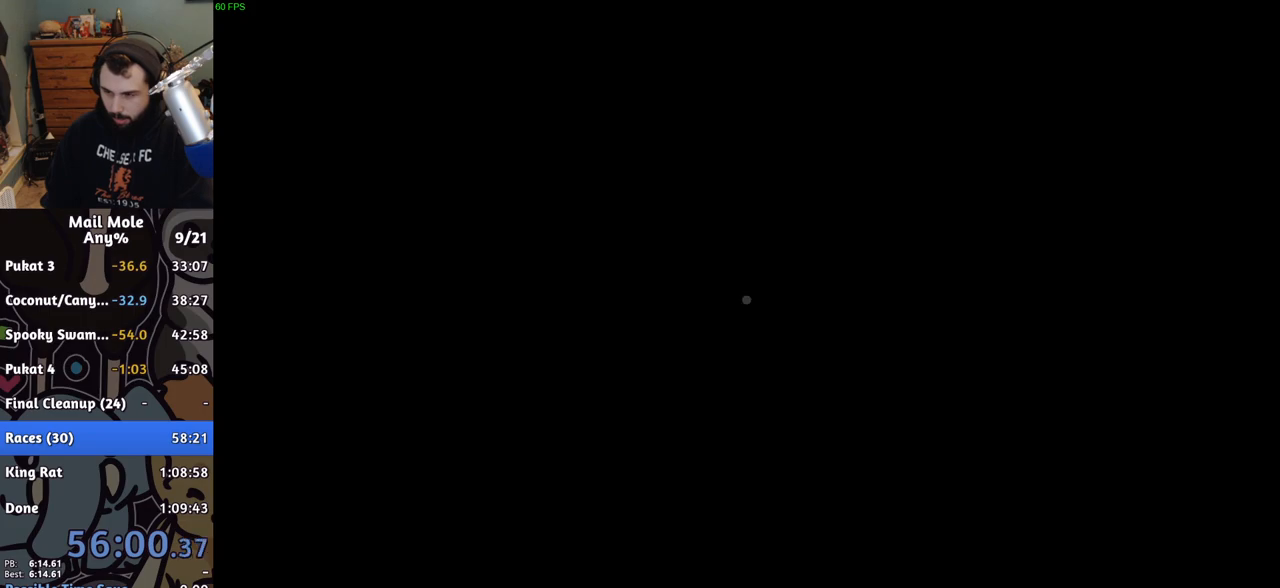
{"buttons": ["CROSS"], "left_stick": "center", "events": [[317, "CROSS", "down"], [367, "CROSS", "up"], [450, "CROSS", "down"]]}
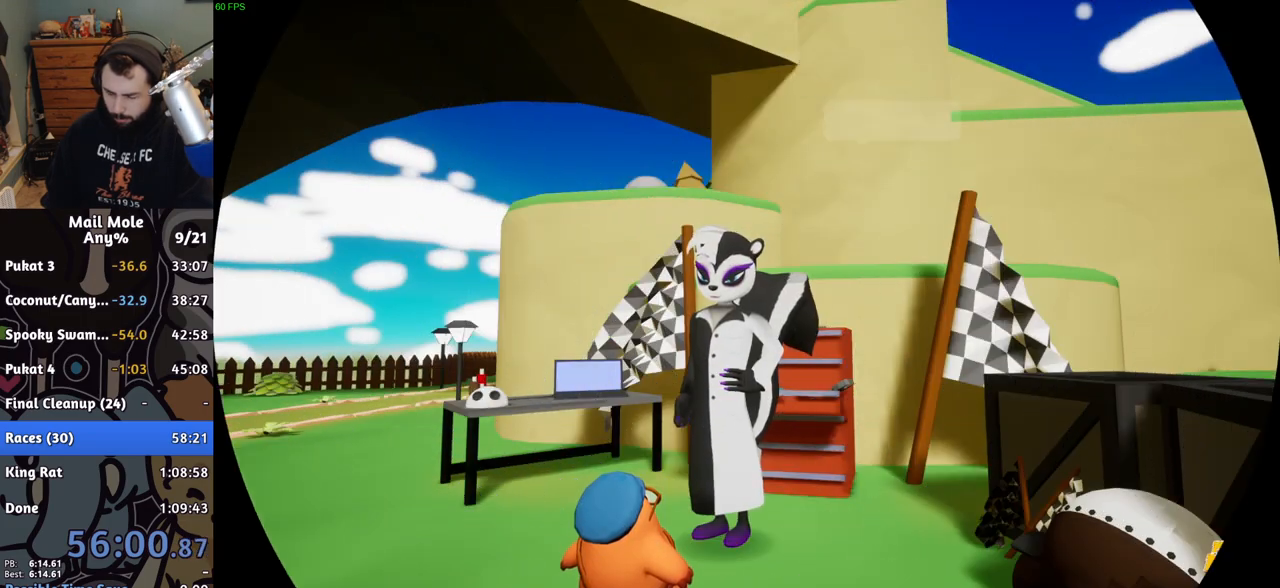
{"buttons": ["CROSS"], "left_stick": "center", "events": [[17, "CROSS", "up"], [100, "CROSS", "down"], [167, "CROSS", "up"], [233, "CROSS", "down"], [267, "CROSS", "up"], [350, "CROSS", "down"], [417, "CROSS", "up"], [500, "CROSS", "down"]]}
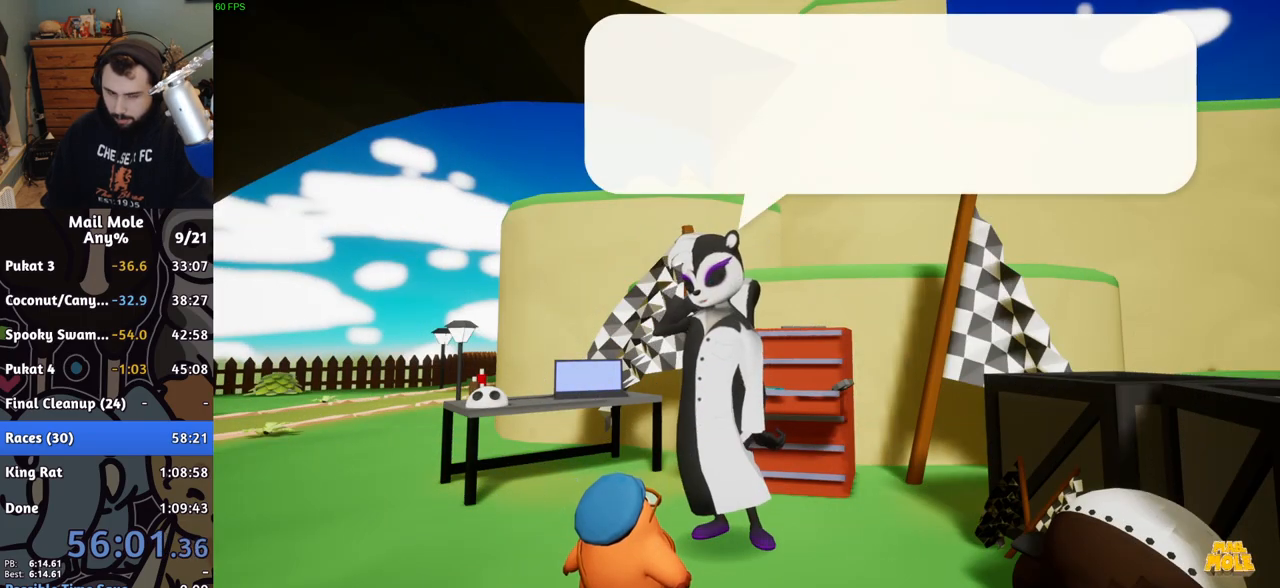
{"buttons": [], "left_stick": "center", "events": [[50, "CROSS", "up"], [200, "CROSS", "down"], [267, "CROSS", "up"], [333, "CROSS", "down"], [367, "CROSS", "up"], [433, "CROSS", "down"], [467, "CROSS", "up"]]}
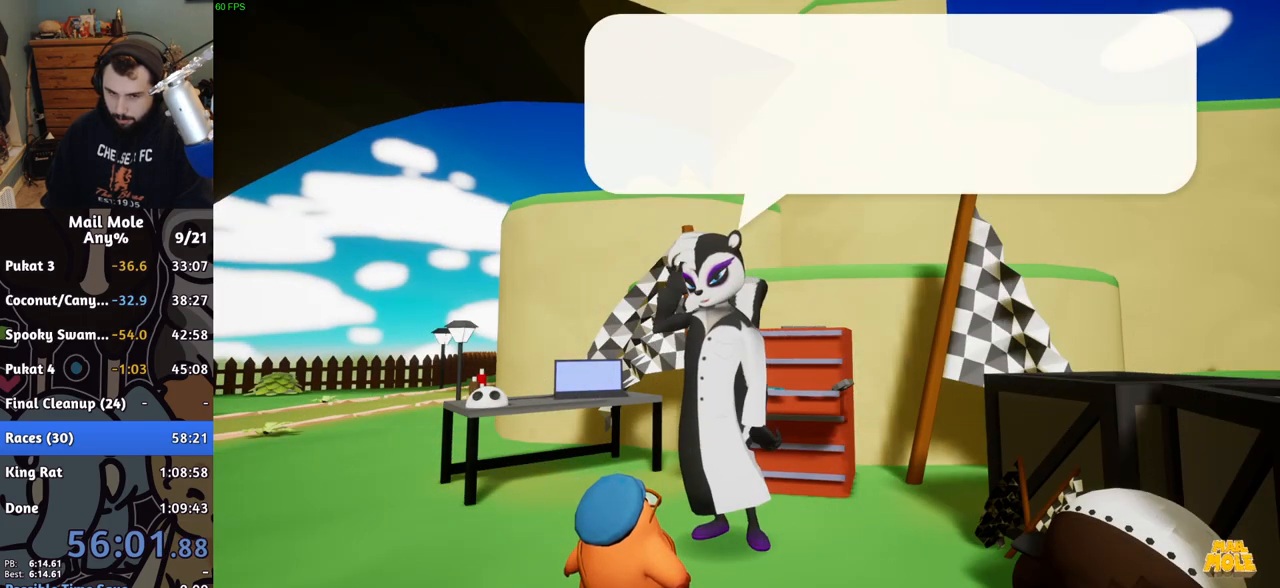
{"buttons": ["CROSS"], "left_stick": "center", "events": [[33, "CROSS", "down"], [83, "CROSS", "up"], [150, "CROSS", "down"], [200, "CROSS", "up"], [267, "CROSS", "down"], [300, "CROSS", "up"], [367, "CROSS", "down"], [433, "CROSS", "up"], [483, "CROSS", "down"]]}
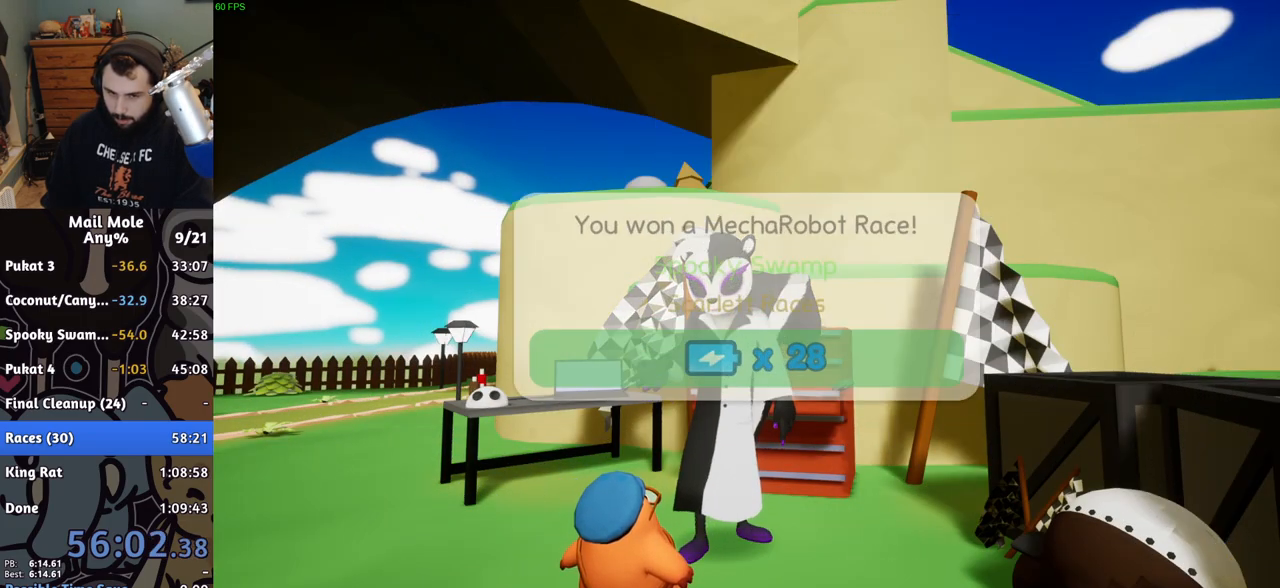
{"buttons": [], "left_stick": "center", "events": [[33, "CROSS", "up"], [83, "CROSS", "down"], [150, "CROSS", "up"]]}
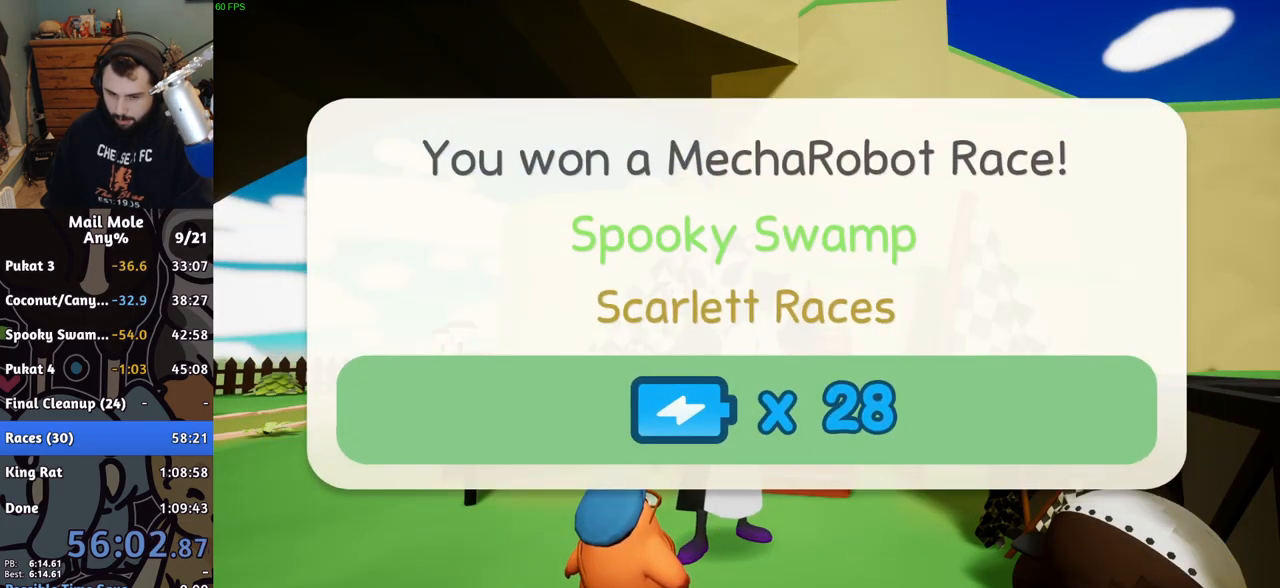
{"buttons": [], "left_stick": "center", "events": []}
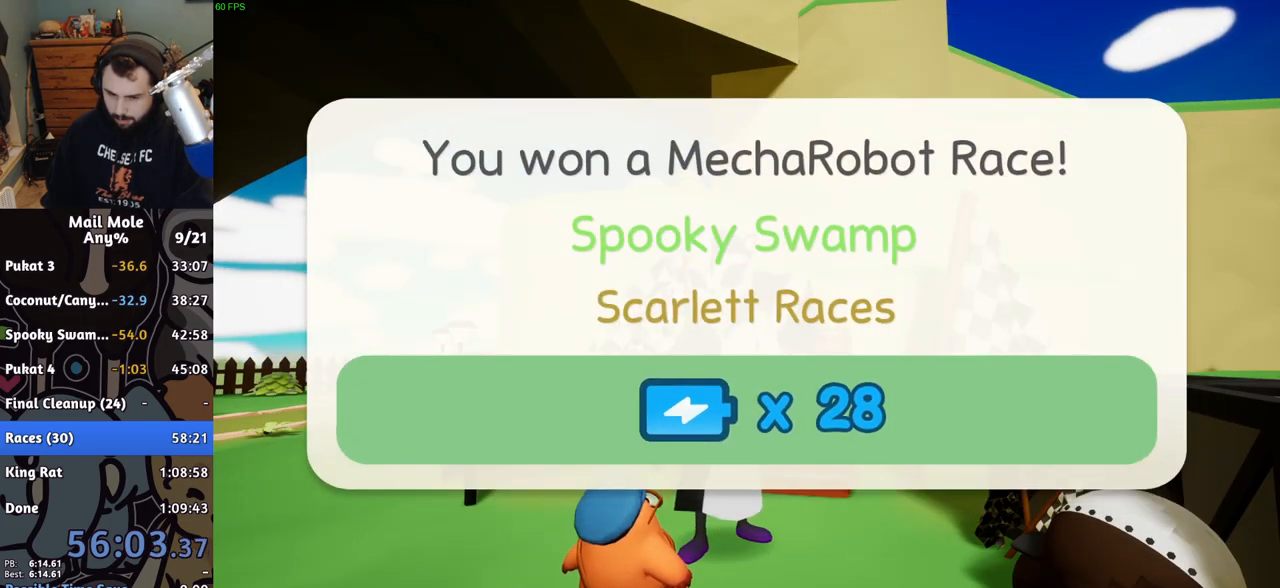
{"buttons": [], "left_stick": "center", "events": [[300, "CROSS", "down"], [350, "CROSS", "up"], [450, "CROSS", "down"], [500, "CROSS", "up"]]}
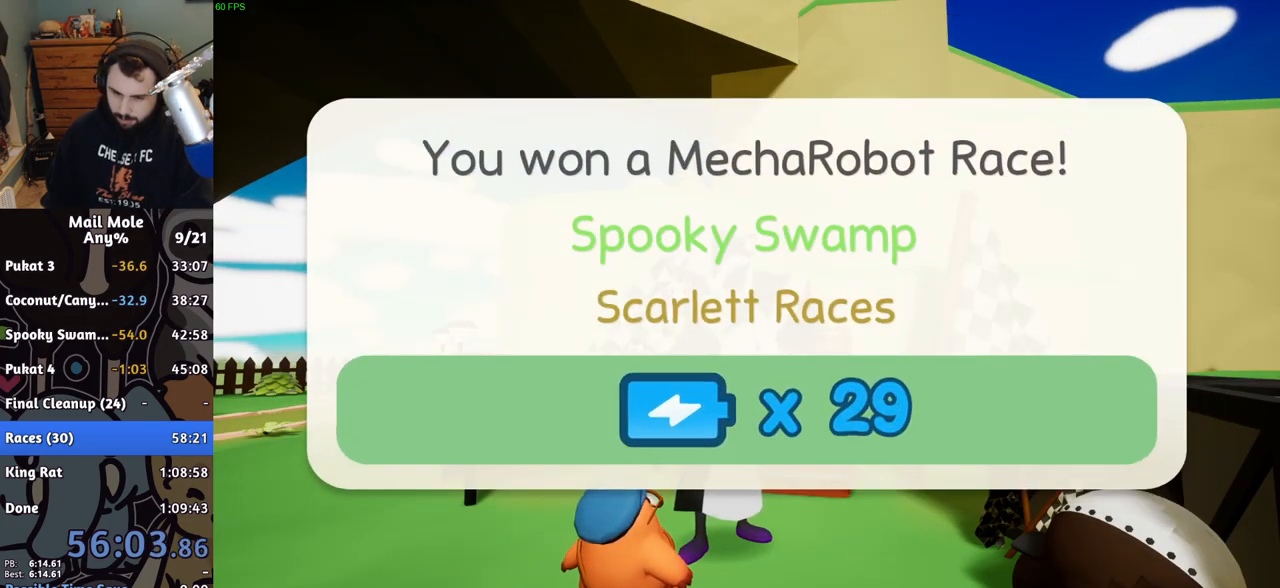
{"buttons": [], "left_stick": "center", "events": [[83, "CROSS", "down"], [117, "CROSS", "up"], [217, "CROSS", "down"], [267, "CROSS", "up"], [333, "CROSS", "down"], [367, "CROSS", "up"], [433, "CROSS", "down"], [483, "CROSS", "up"]]}
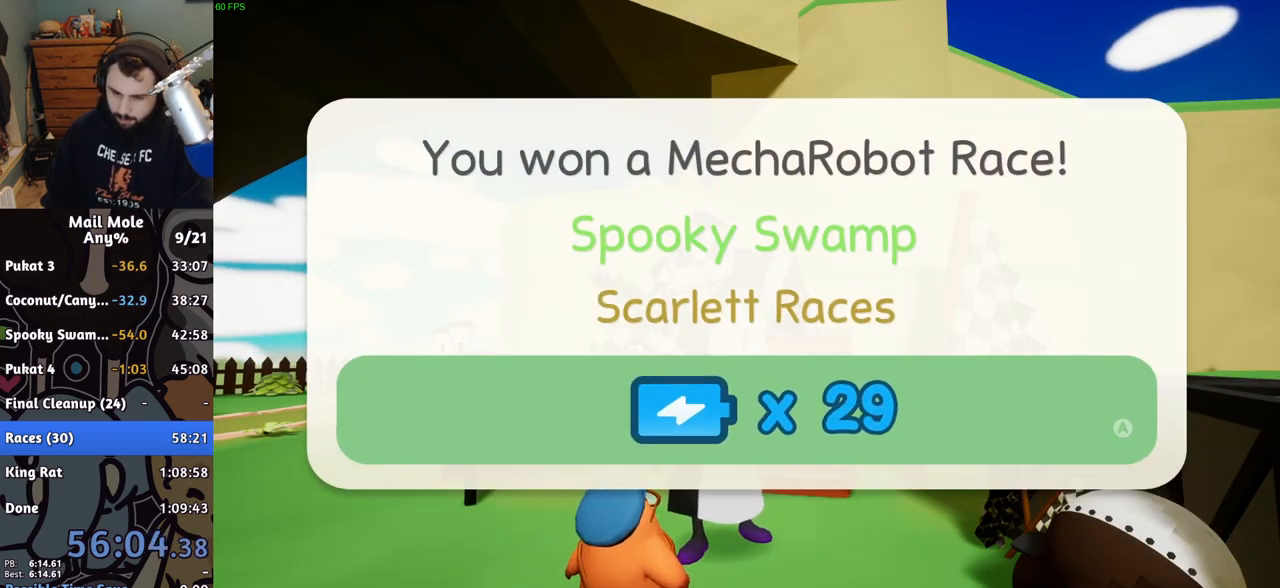
{"buttons": ["CROSS"], "left_stick": "center", "events": [[50, "CROSS", "down"], [100, "CROSS", "up"], [167, "CROSS", "down"], [217, "CROSS", "up"], [283, "CROSS", "down"], [333, "CROSS", "up"], [483, "CROSS", "down"]]}
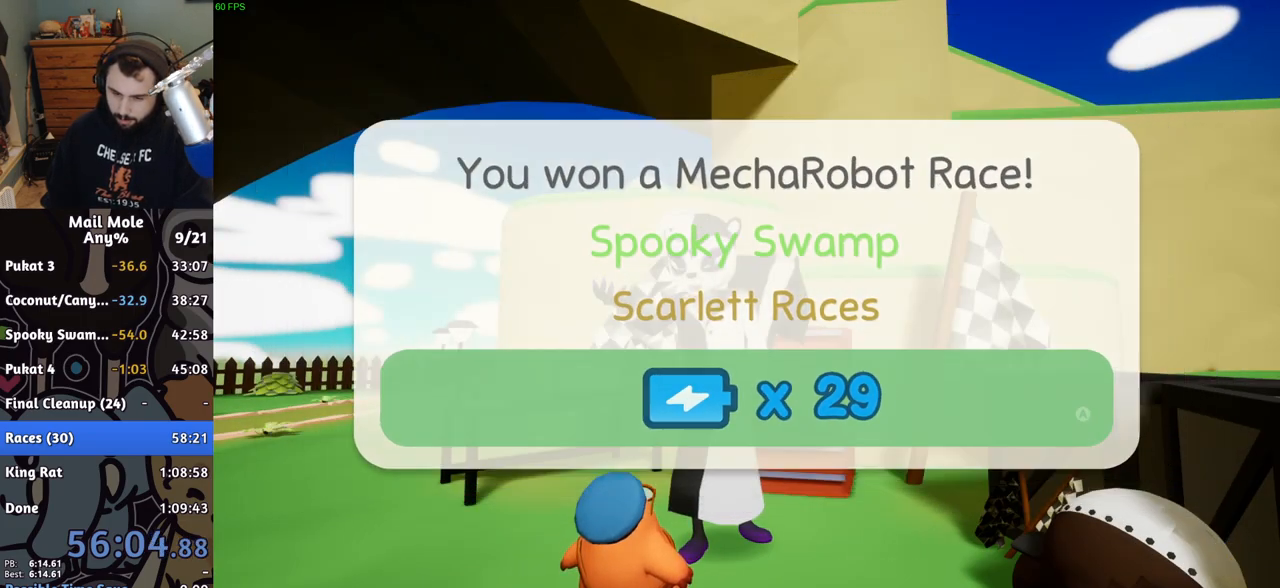
{"buttons": [], "left_stick": "center", "events": [[33, "CROSS", "up"], [300, "left_stick", "up"], [333, "TRIANGLE", "down"], [367, "left_stick", "center"], [383, "TRIANGLE", "up"], [450, "TRIANGLE", "down"], [483, "TRIANGLE", "up"]]}
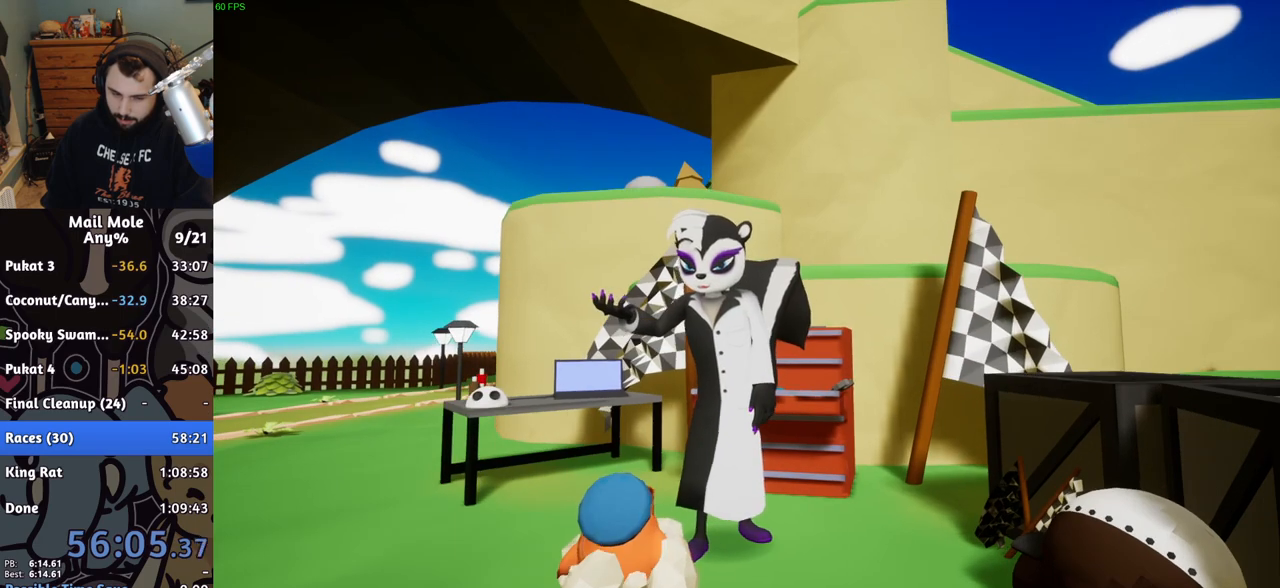
{"buttons": [], "left_stick": "center", "events": []}
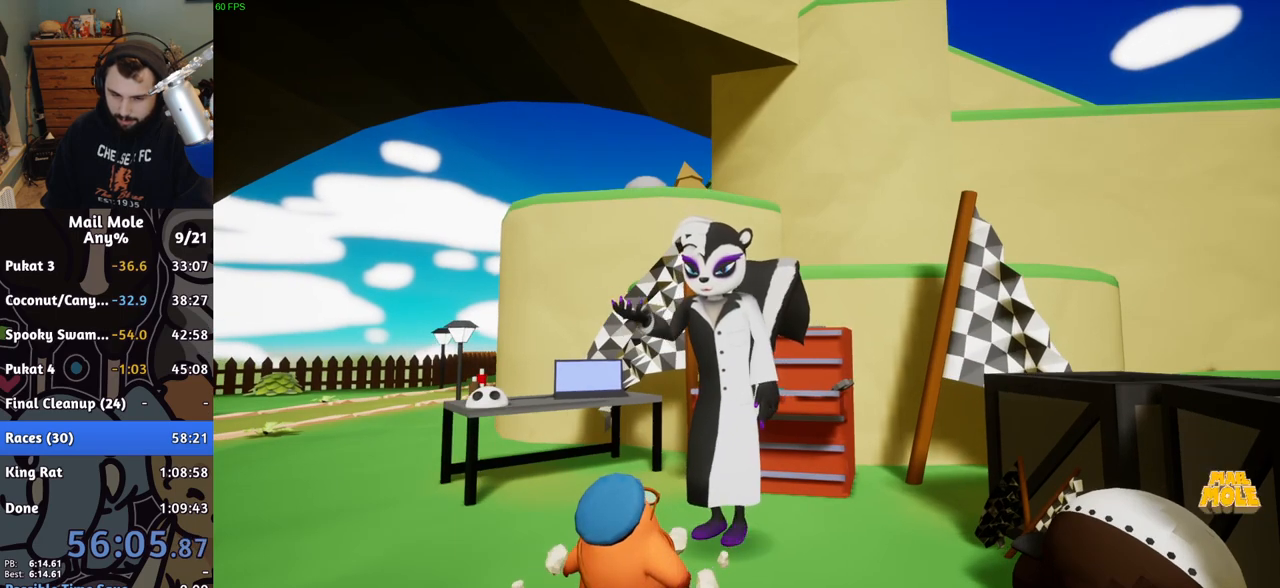
{"buttons": ["DPAD_RIGHT"], "left_stick": "center", "events": [[500, "DPAD_RIGHT", "down"]]}
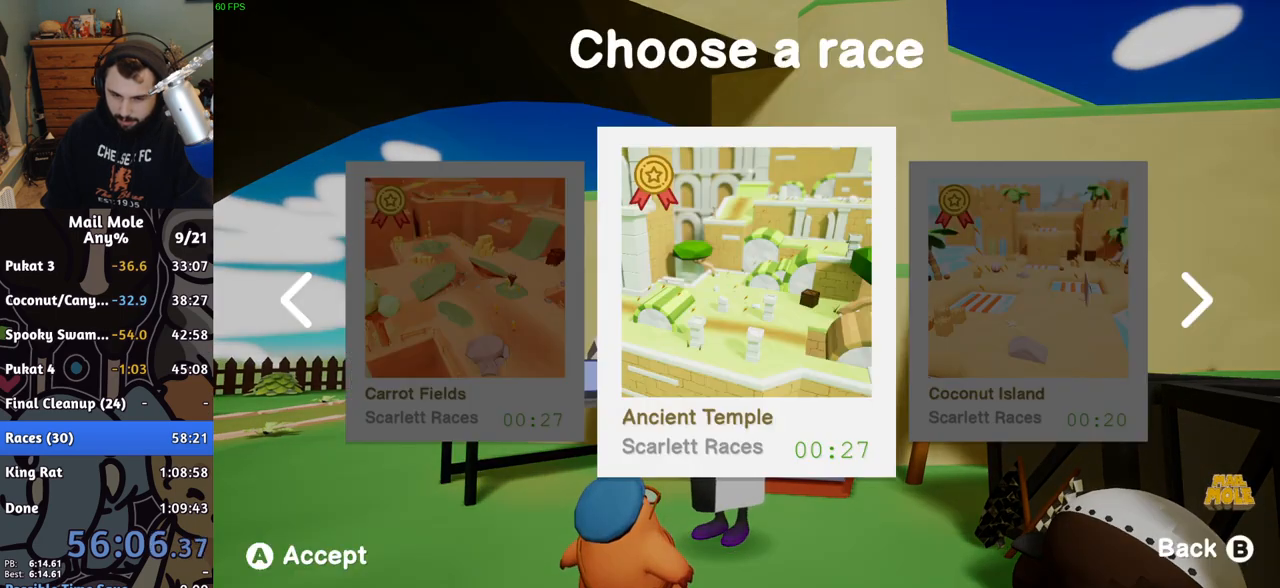
{"buttons": [], "left_stick": "center", "events": [[83, "DPAD_RIGHT", "up"], [183, "DPAD_RIGHT", "down"], [283, "DPAD_RIGHT", "up"]]}
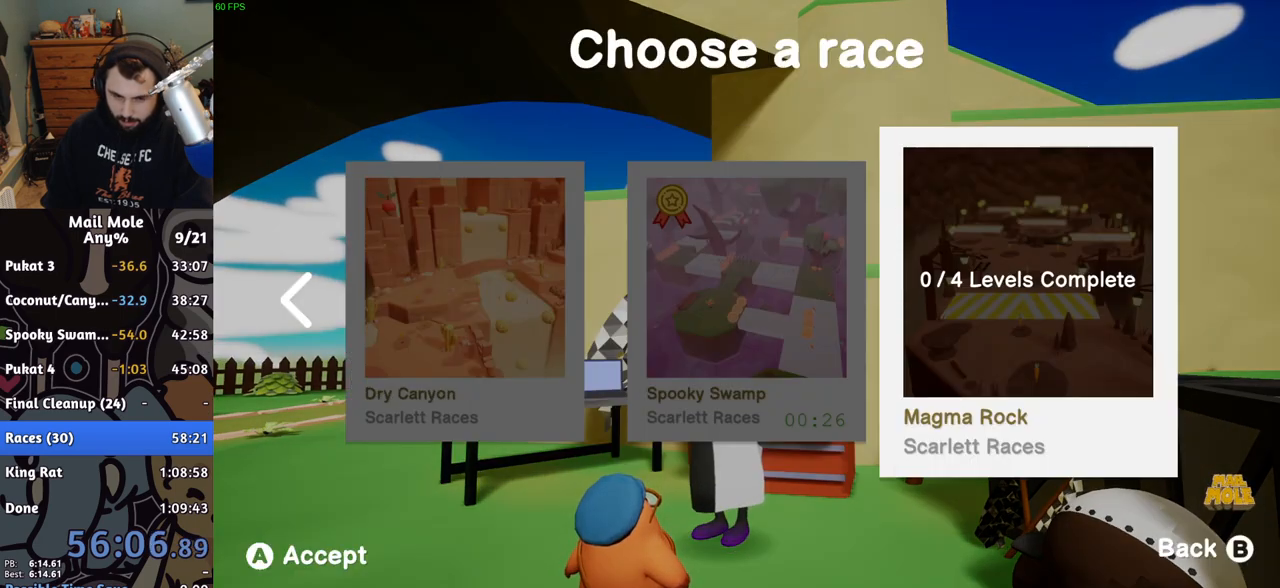
{"buttons": [], "left_stick": "center", "events": [[50, "DPAD_LEFT", "down"], [133, "DPAD_LEFT", "up"], [217, "DPAD_LEFT", "down"], [300, "DPAD_LEFT", "up"]]}
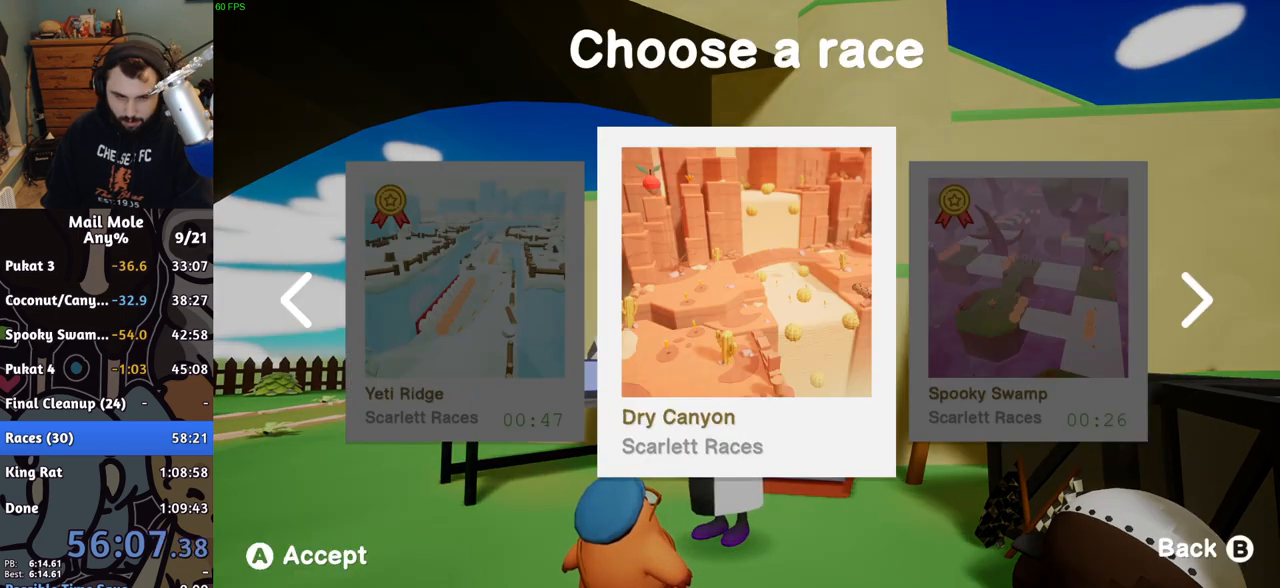
{"buttons": [], "left_stick": "center", "events": [[133, "CROSS", "down"], [167, "CROSS", "up"]]}
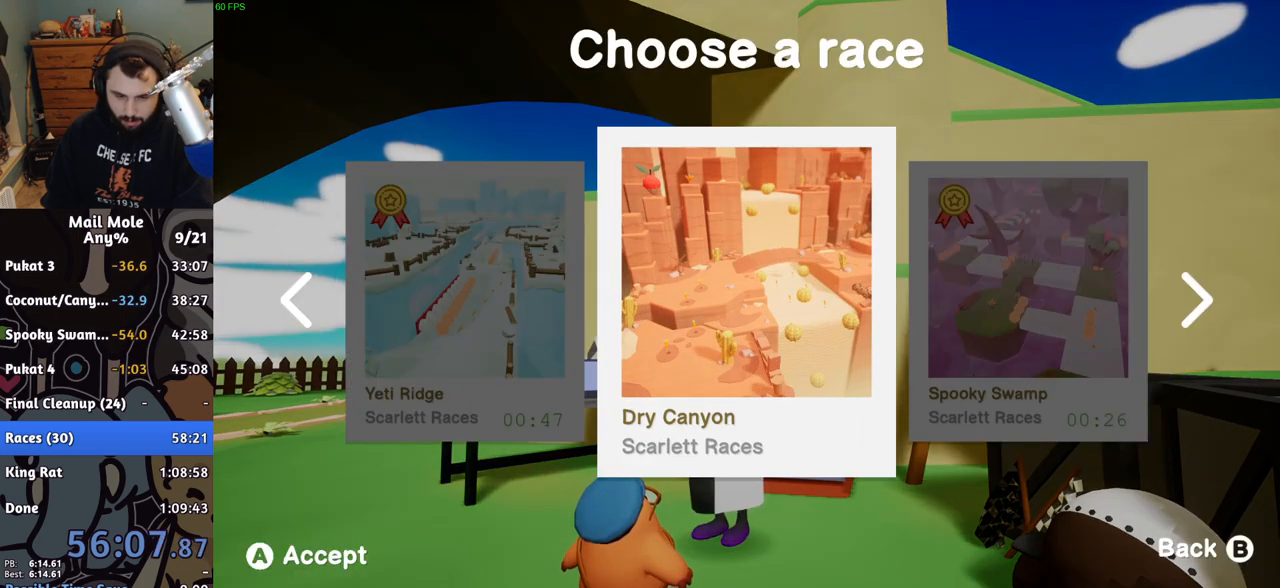
{"buttons": ["CROSS"], "left_stick": "center", "events": [[133, "CROSS", "down"], [167, "CROSS", "up"], [250, "CROSS", "down"], [317, "CROSS", "up"], [367, "CROSS", "down"], [417, "CROSS", "up"], [483, "CROSS", "down"]]}
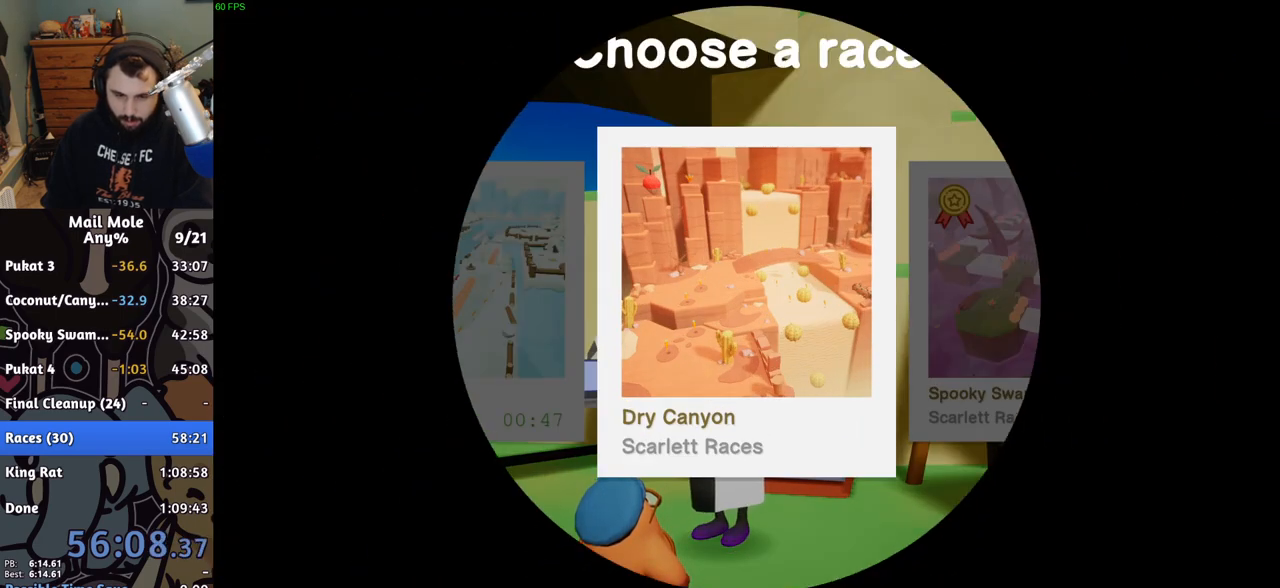
{"buttons": ["CROSS"], "left_stick": "center", "events": [[33, "CROSS", "up"], [100, "CROSS", "down"], [150, "CROSS", "up"], [233, "CROSS", "down"], [283, "CROSS", "up"], [383, "CROSS", "down"], [433, "CROSS", "up"], [500, "CROSS", "down"]]}
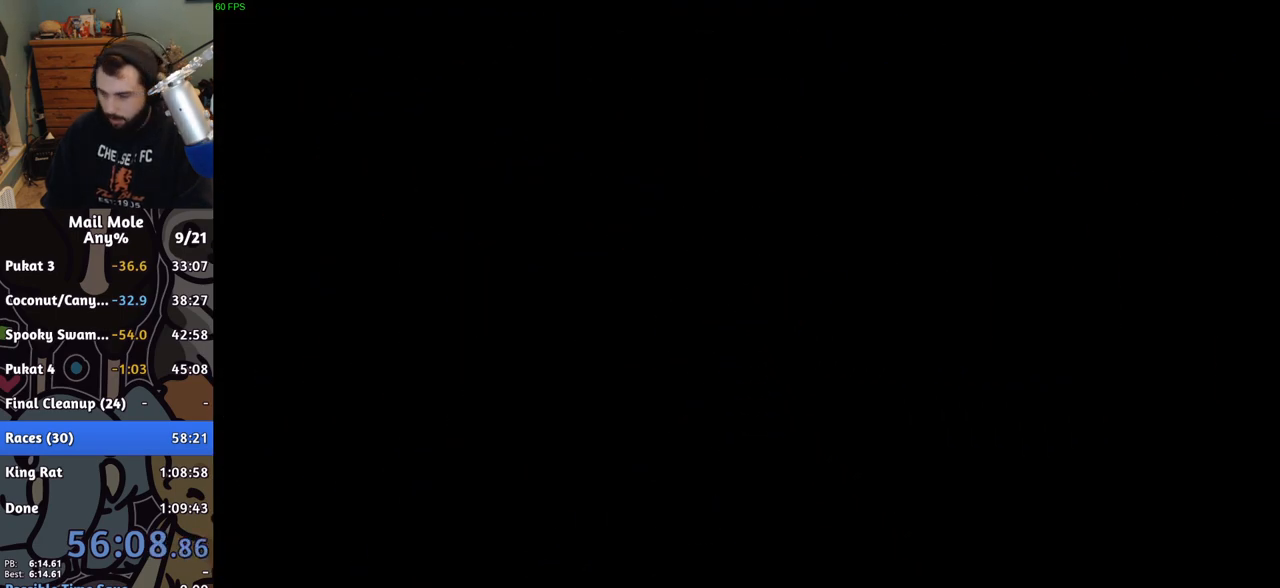
{"buttons": [], "left_stick": "center", "events": [[50, "CROSS", "up"], [133, "CROSS", "down"], [183, "CROSS", "up"], [267, "CROSS", "down"], [300, "CROSS", "up"], [383, "CROSS", "down"], [433, "CROSS", "up"]]}
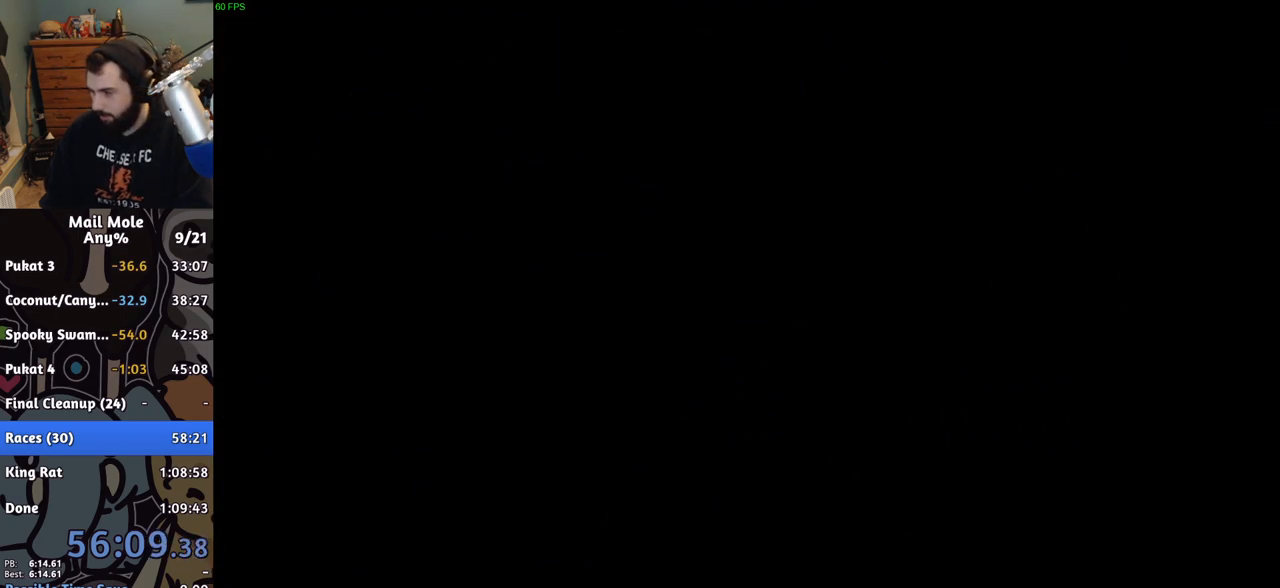
{"buttons": [], "left_stick": "center", "events": [[17, "CROSS", "down"], [67, "CROSS", "up"], [133, "CROSS", "down"], [183, "CROSS", "up"], [267, "CROSS", "down"], [317, "CROSS", "up"], [400, "CROSS", "down"], [450, "CROSS", "up"]]}
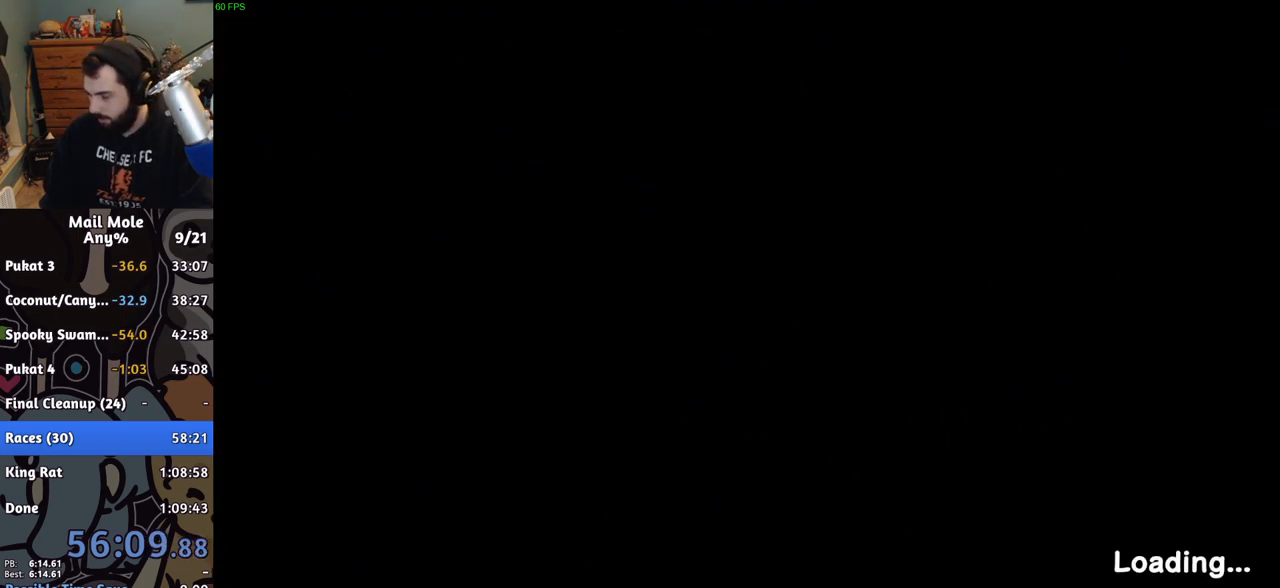
{"buttons": [], "left_stick": "center", "events": [[17, "CROSS", "down"], [67, "CROSS", "up"], [167, "CROSS", "down"], [217, "CROSS", "up"], [333, "CROSS", "down"], [350, "CROSS", "up"]]}
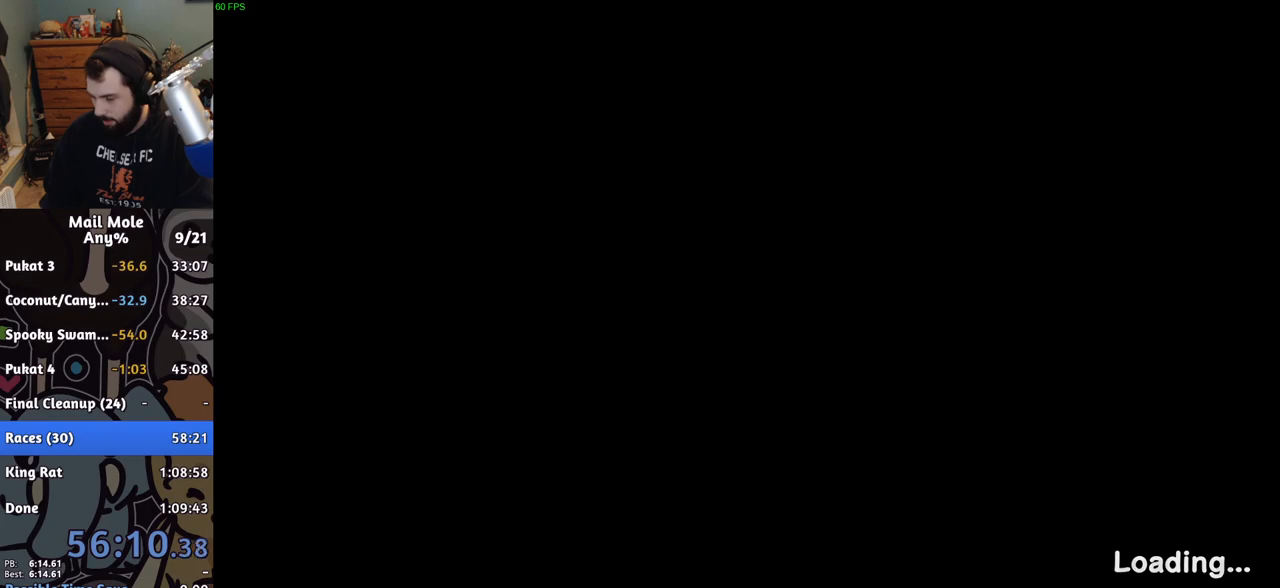
{"buttons": ["CROSS"], "left_stick": "center", "events": [[50, "CROSS", "down"], [83, "CROSS", "up"], [167, "CROSS", "down"], [233, "CROSS", "up"], [317, "CROSS", "down"], [383, "CROSS", "up"], [467, "CROSS", "down"]]}